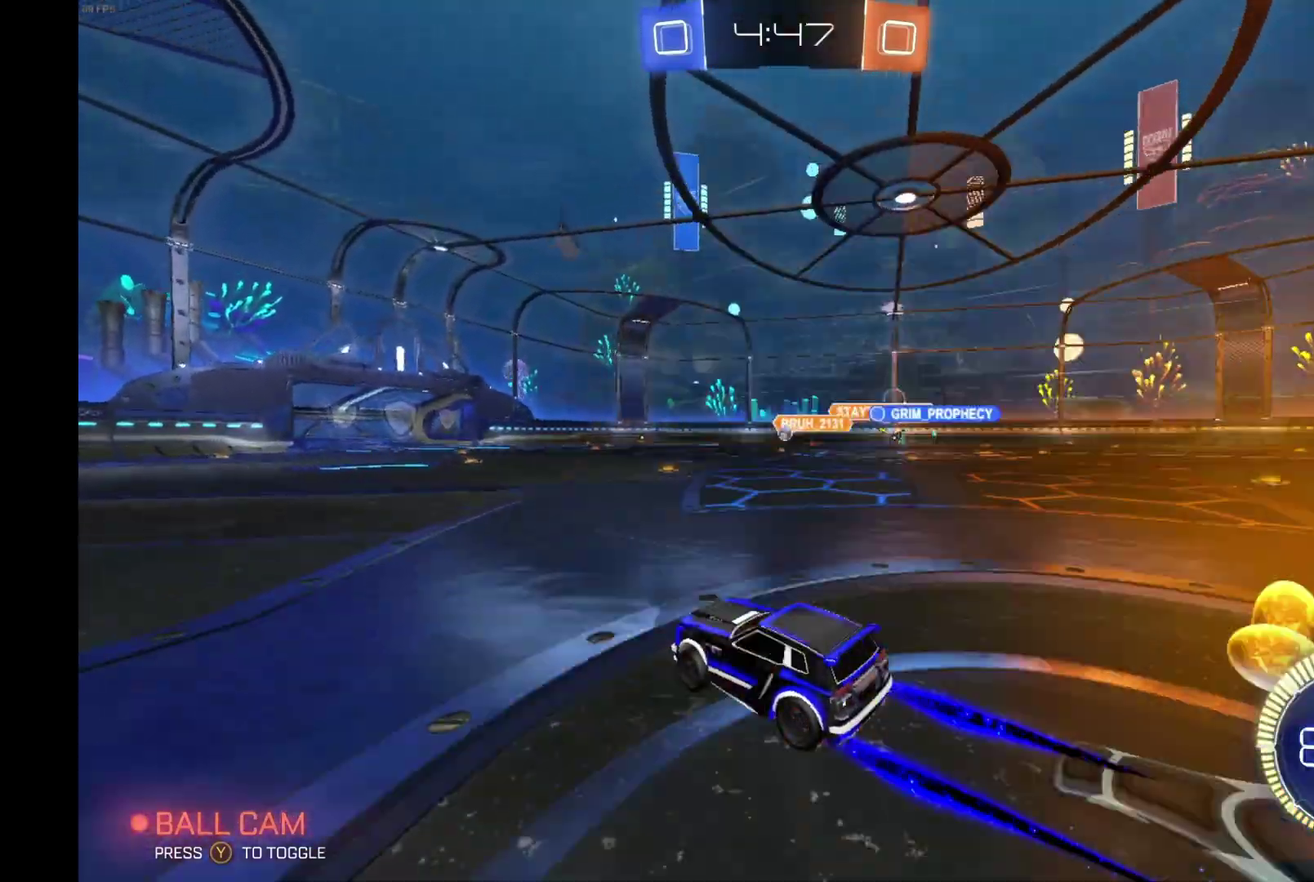
Gameplay with a controller (Xbox layout); each line is a JSON object with the inputs held at the frame after it. "events" lists button and stick changes between this image and that frame as [ms after this image, input, new state], when the widget could be followed in between. Not read: L3 R3.
{"buttons": ["A", "L1", "R2"], "left_stick": "down-left", "events": [[200, "L1", "down"], [200, "left_stick", "up-right"], [233, "A", "down"], [300, "left_stick", "up"], [333, "A", "up"], [400, "A", "down"], [400, "left_stick", "left"], [500, "left_stick", "down-left"]]}
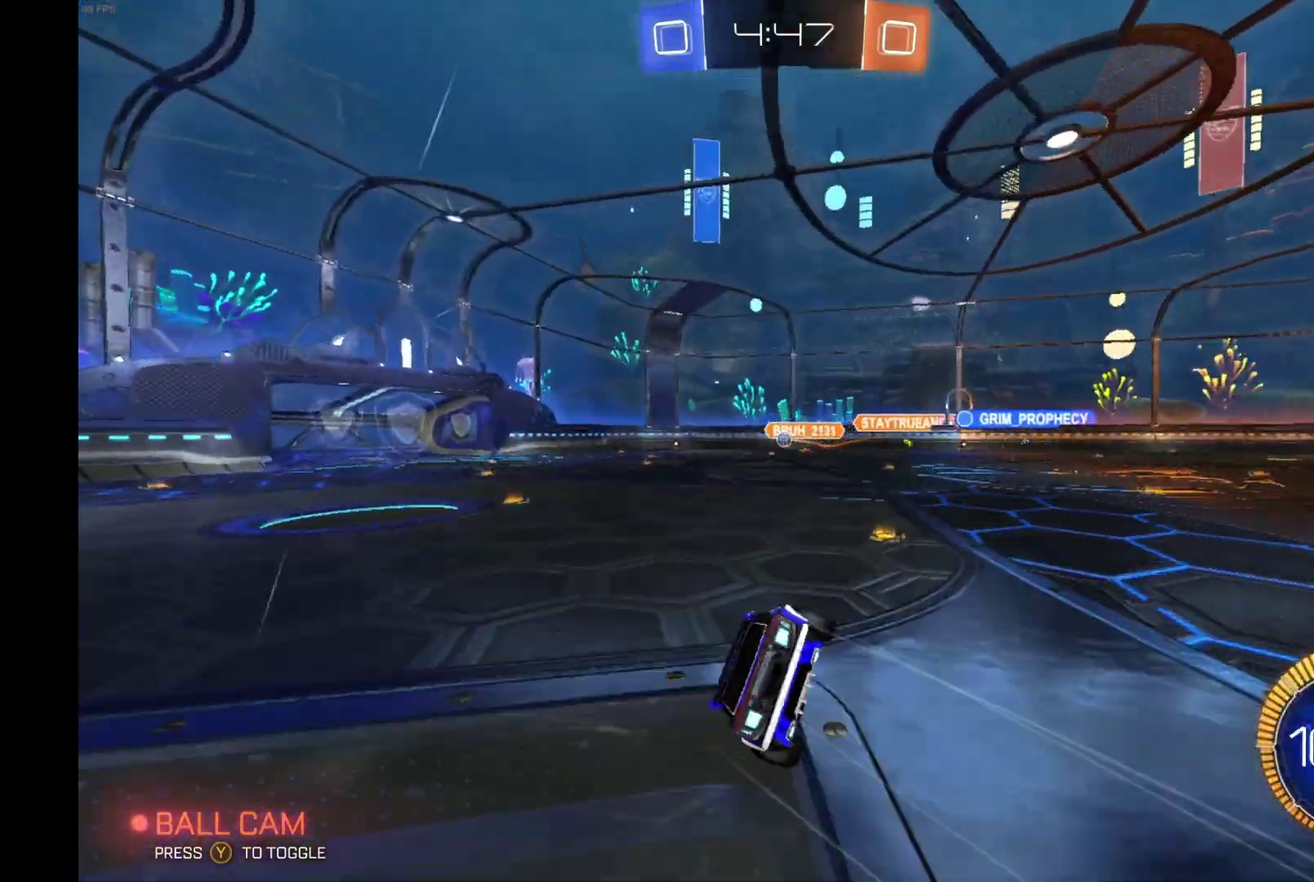
{"buttons": ["R2"], "left_stick": "down-left", "events": [[133, "A", "up"], [200, "L1", "up"]]}
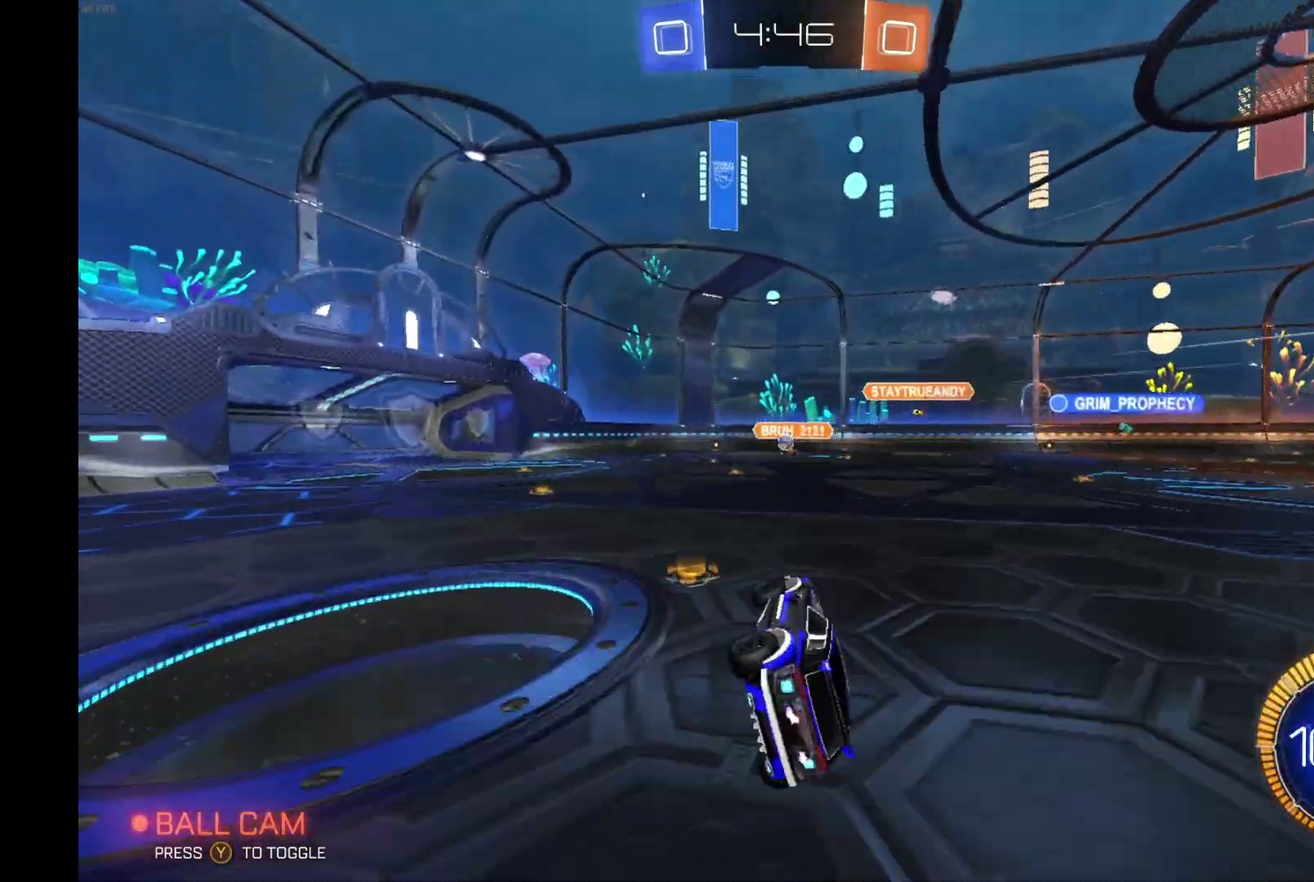
{"buttons": ["R2"], "left_stick": "center", "events": [[100, "left_stick", "center"], [200, "left_stick", "left"], [400, "left_stick", "center"]]}
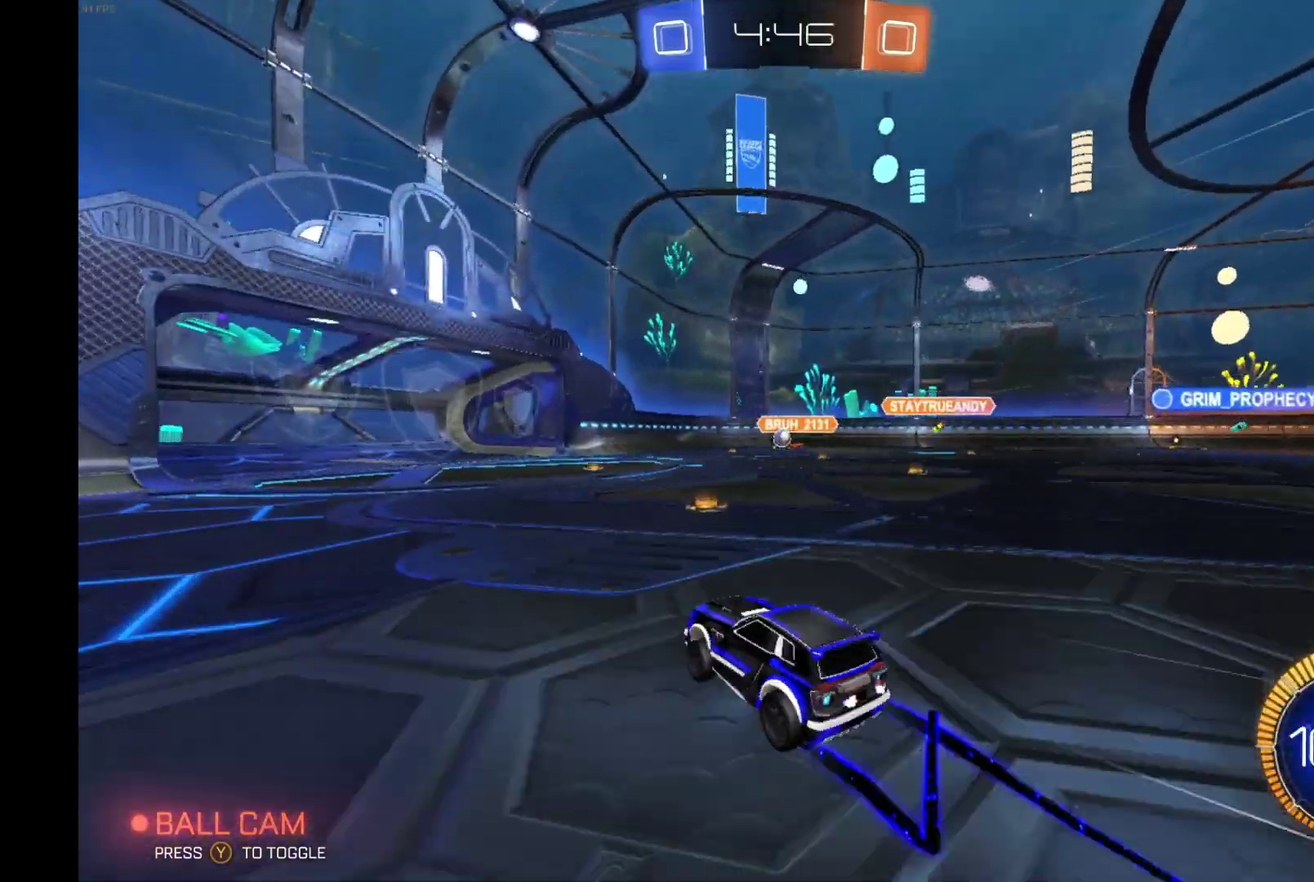
{"buttons": ["R2"], "left_stick": "right", "events": [[167, "left_stick", "left"], [400, "left_stick", "center"], [500, "left_stick", "right"]]}
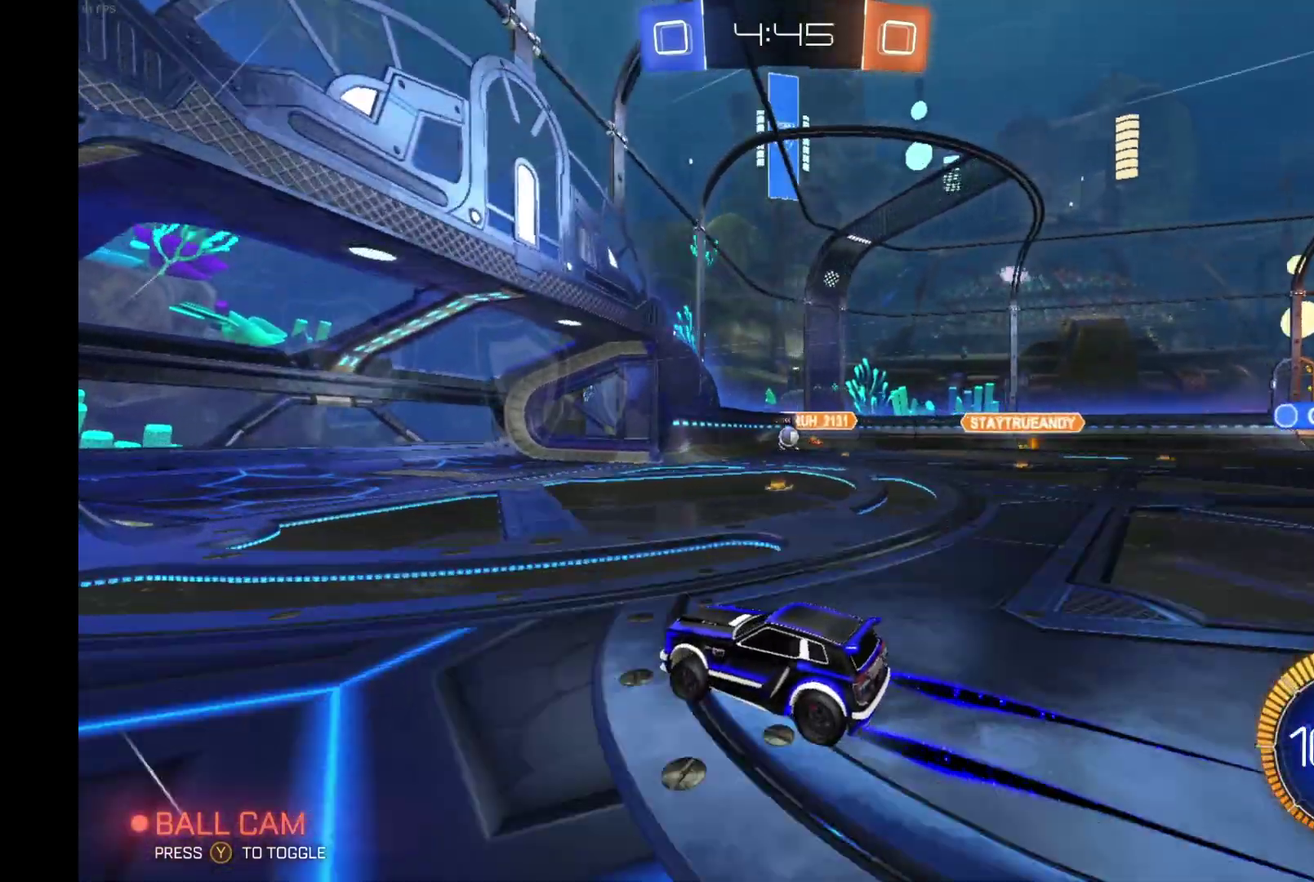
{"buttons": ["L2"], "left_stick": "down-left", "events": [[33, "X", "down"], [200, "left_stick", "up-right"], [300, "L2", "down"], [300, "X", "up"], [333, "left_stick", "down"], [400, "R2", "up"], [400, "left_stick", "down-left"]]}
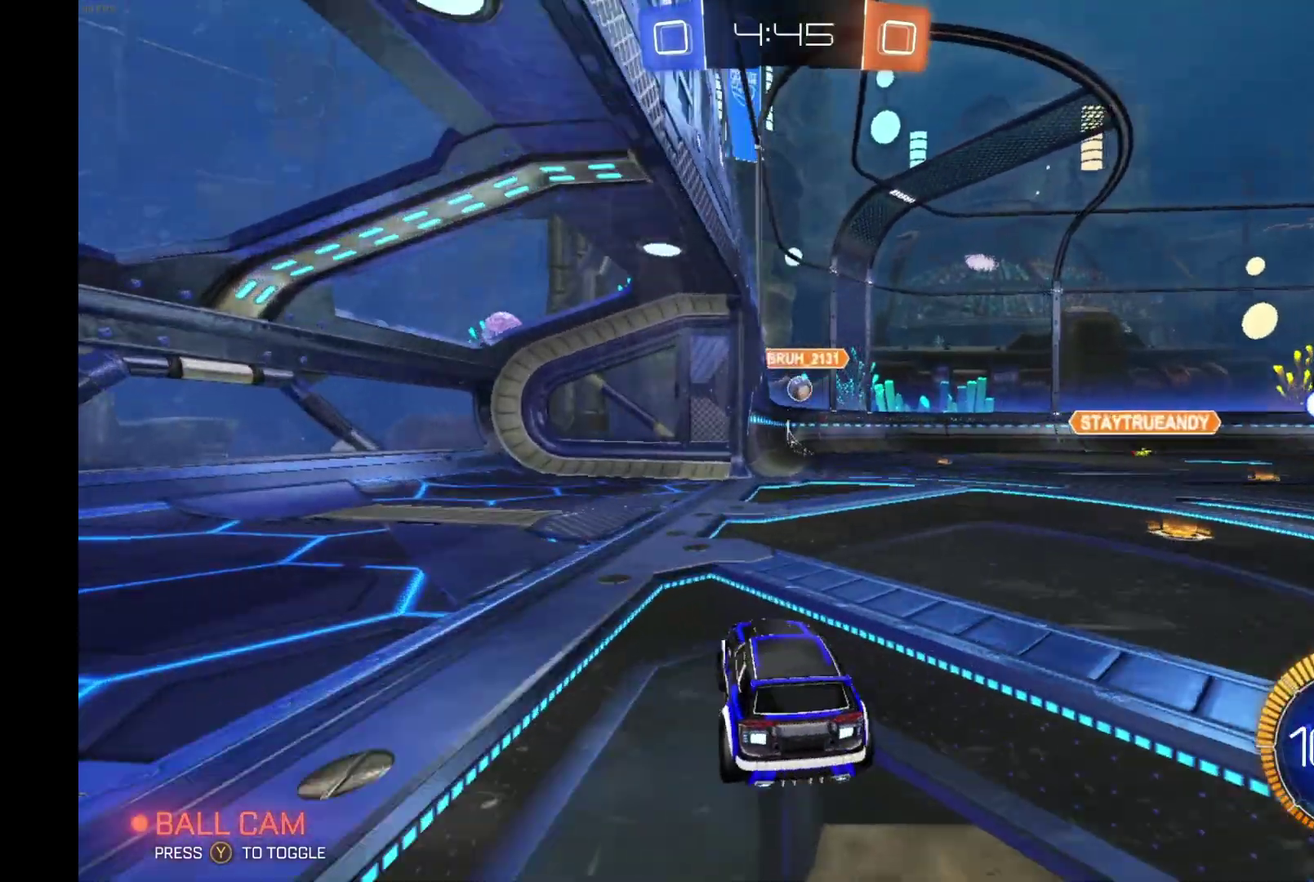
{"buttons": [], "left_stick": "center", "events": [[133, "L2", "up"], [133, "left_stick", "center"], [167, "R2", "down"], [500, "R2", "up"]]}
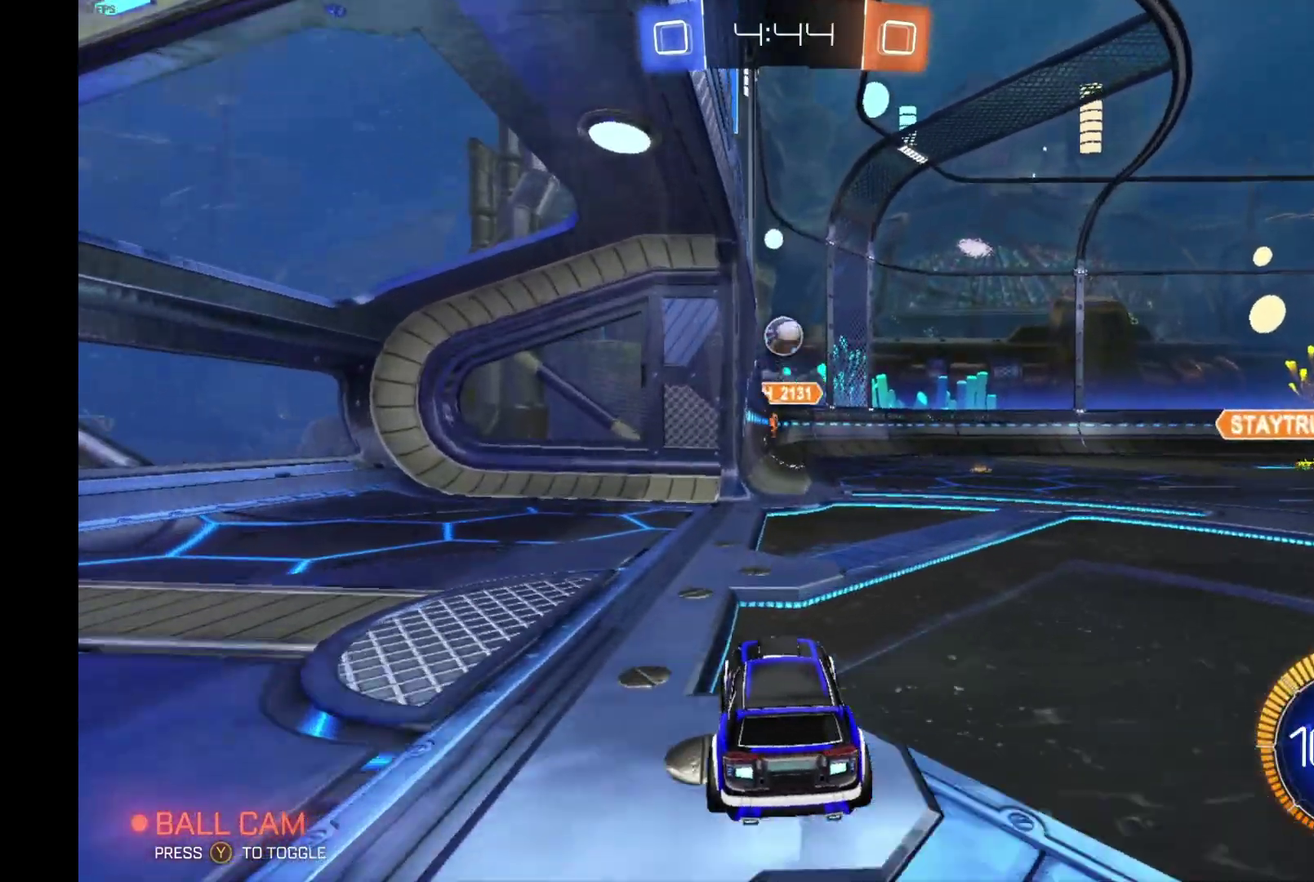
{"buttons": ["A", "B", "R2"], "left_stick": "right"}
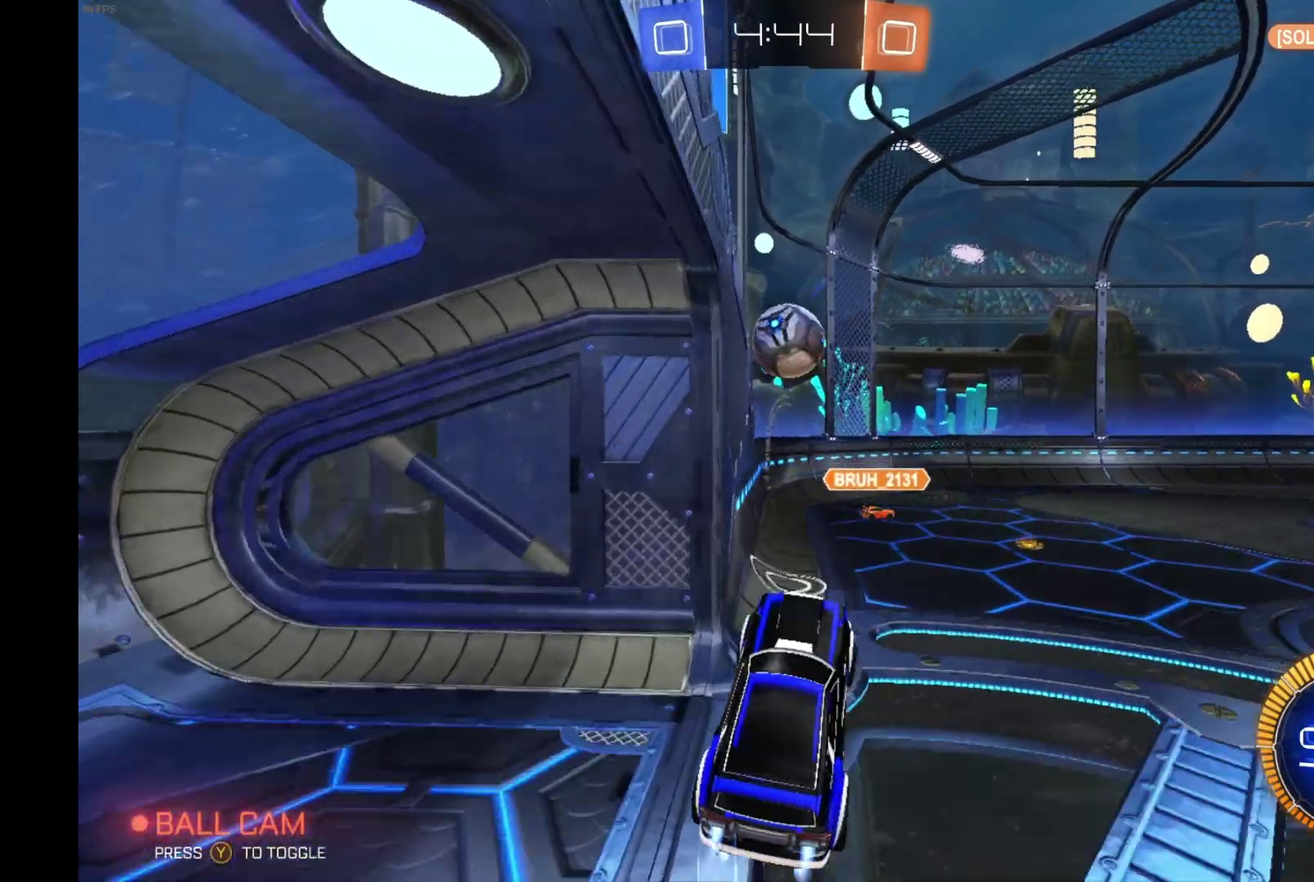
{"buttons": ["R2"], "left_stick": "up-right"}
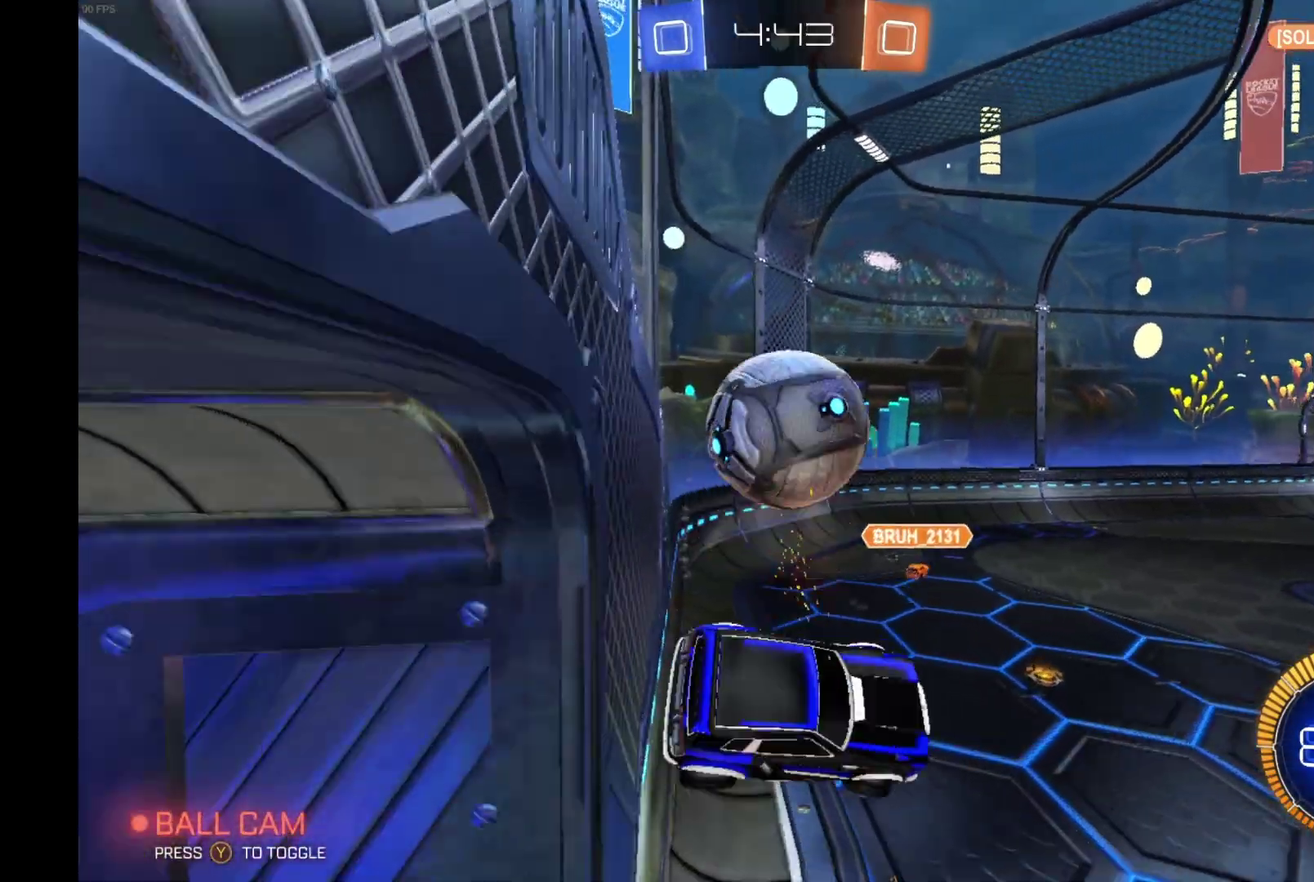
{"buttons": ["R2"], "left_stick": "left", "events": [[100, "left_stick", "center"], [300, "left_stick", "left"]]}
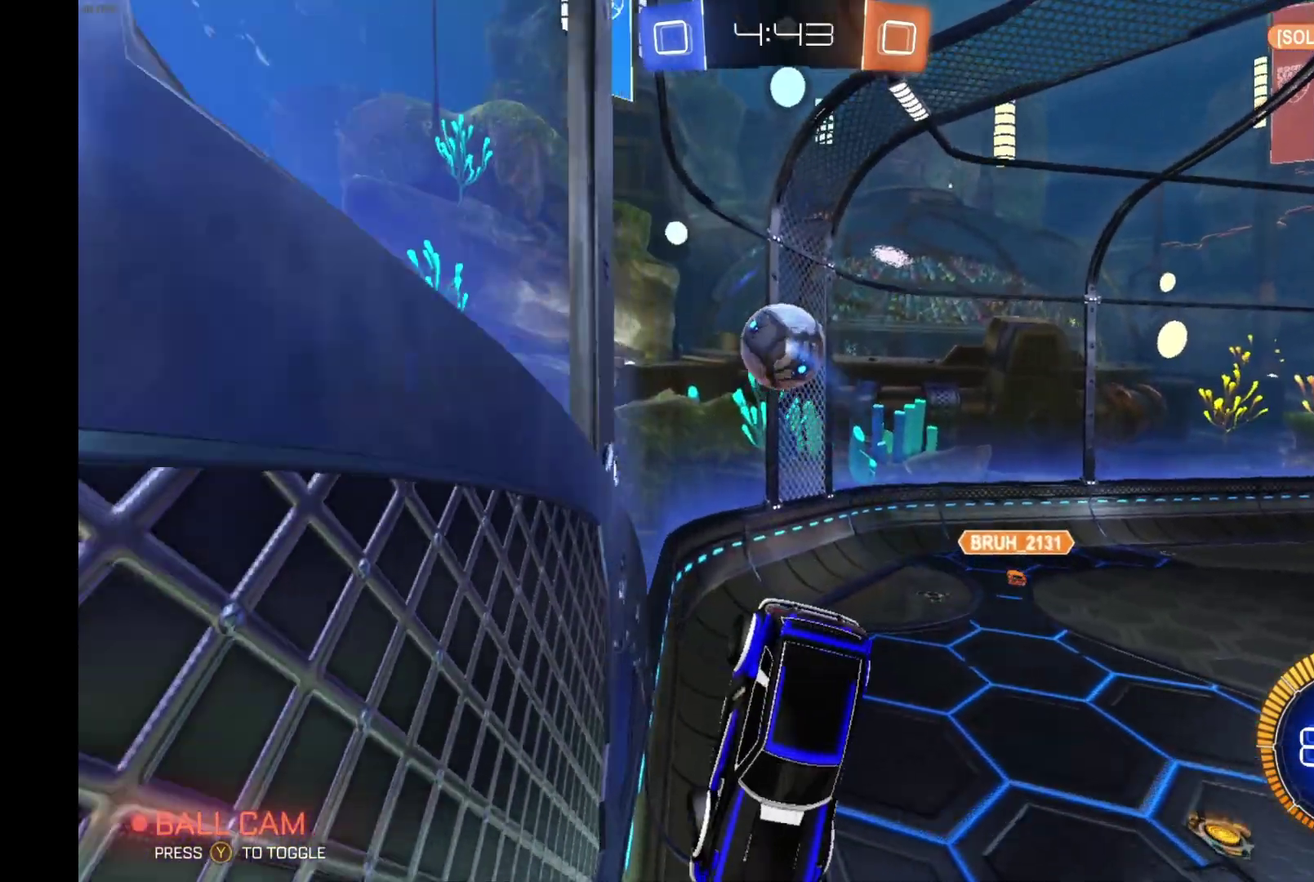
{"buttons": ["R2"], "left_stick": "left", "events": []}
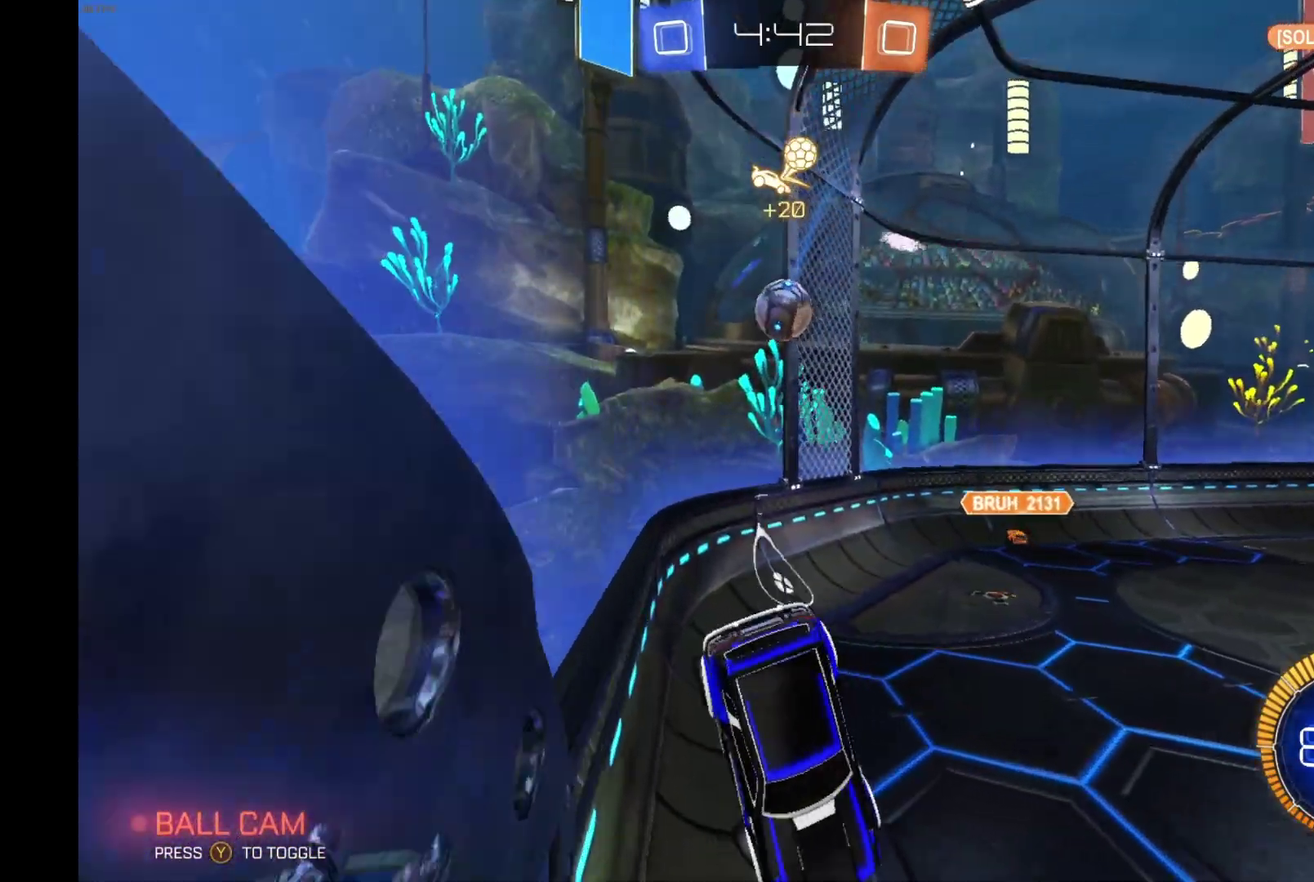
{"buttons": ["R2"], "left_stick": "center", "events": [[100, "left_stick", "center"]]}
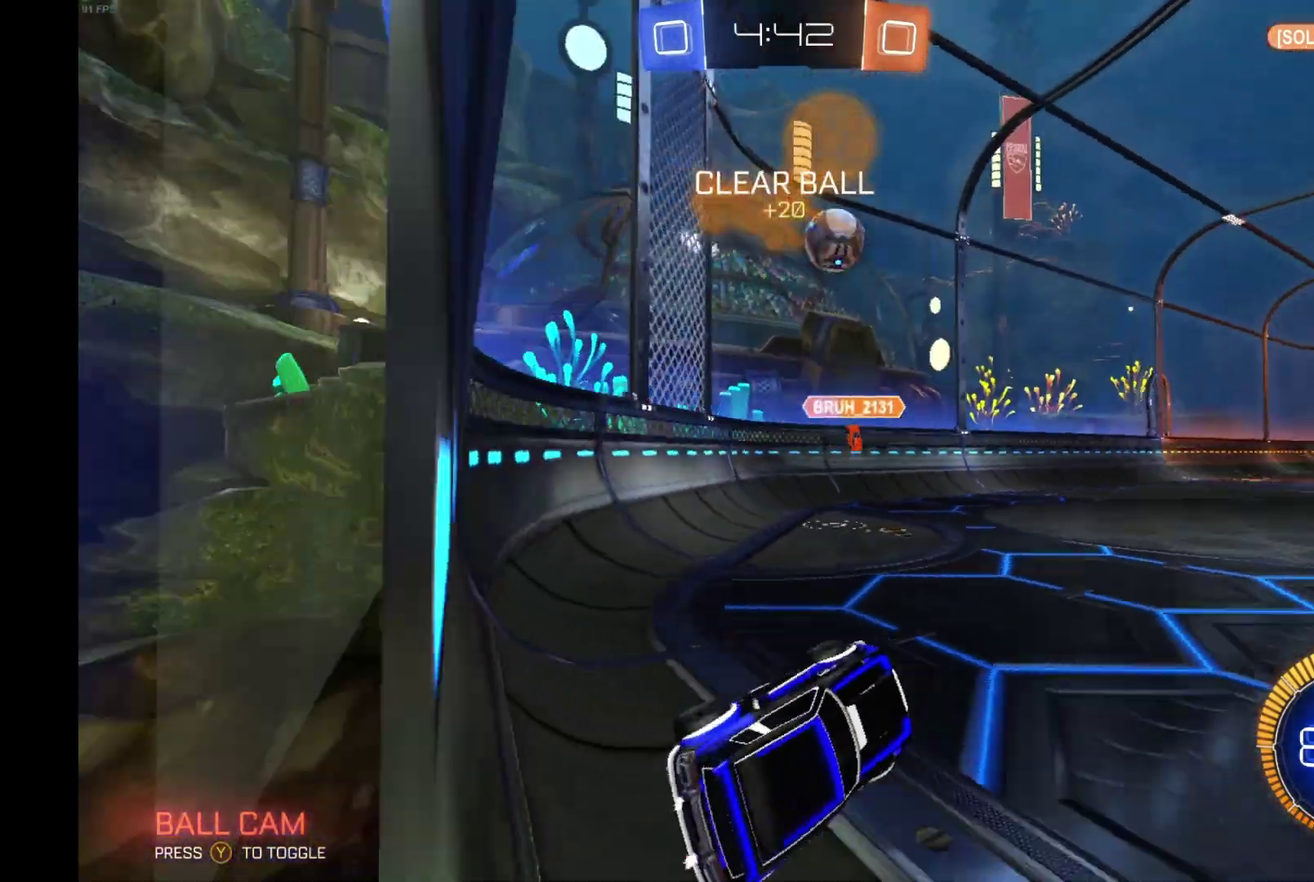
{"buttons": ["B", "R2"], "left_stick": "center", "events": [[333, "B", "down"]]}
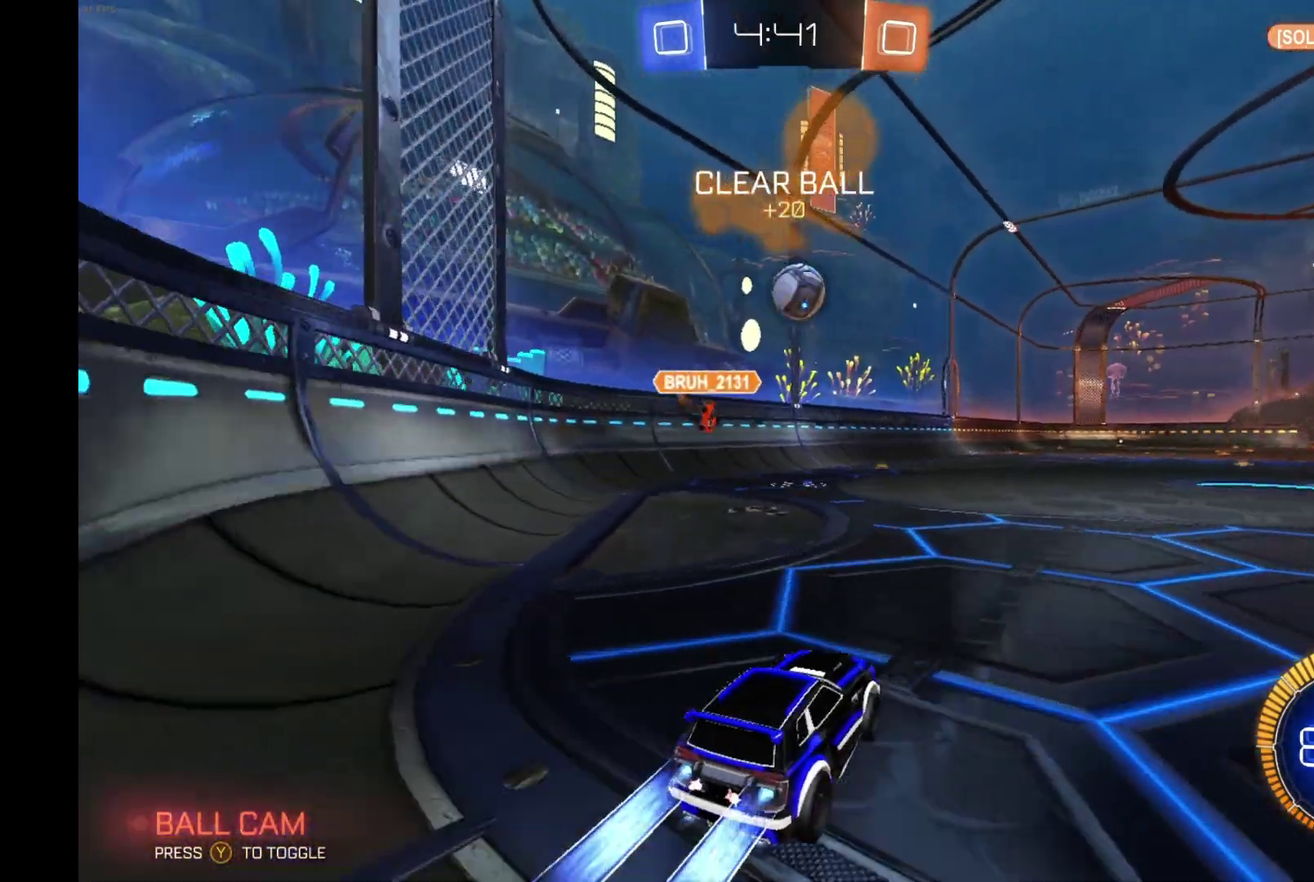
{"buttons": ["B", "R2"], "left_stick": "left", "events": [[433, "left_stick", "left"]]}
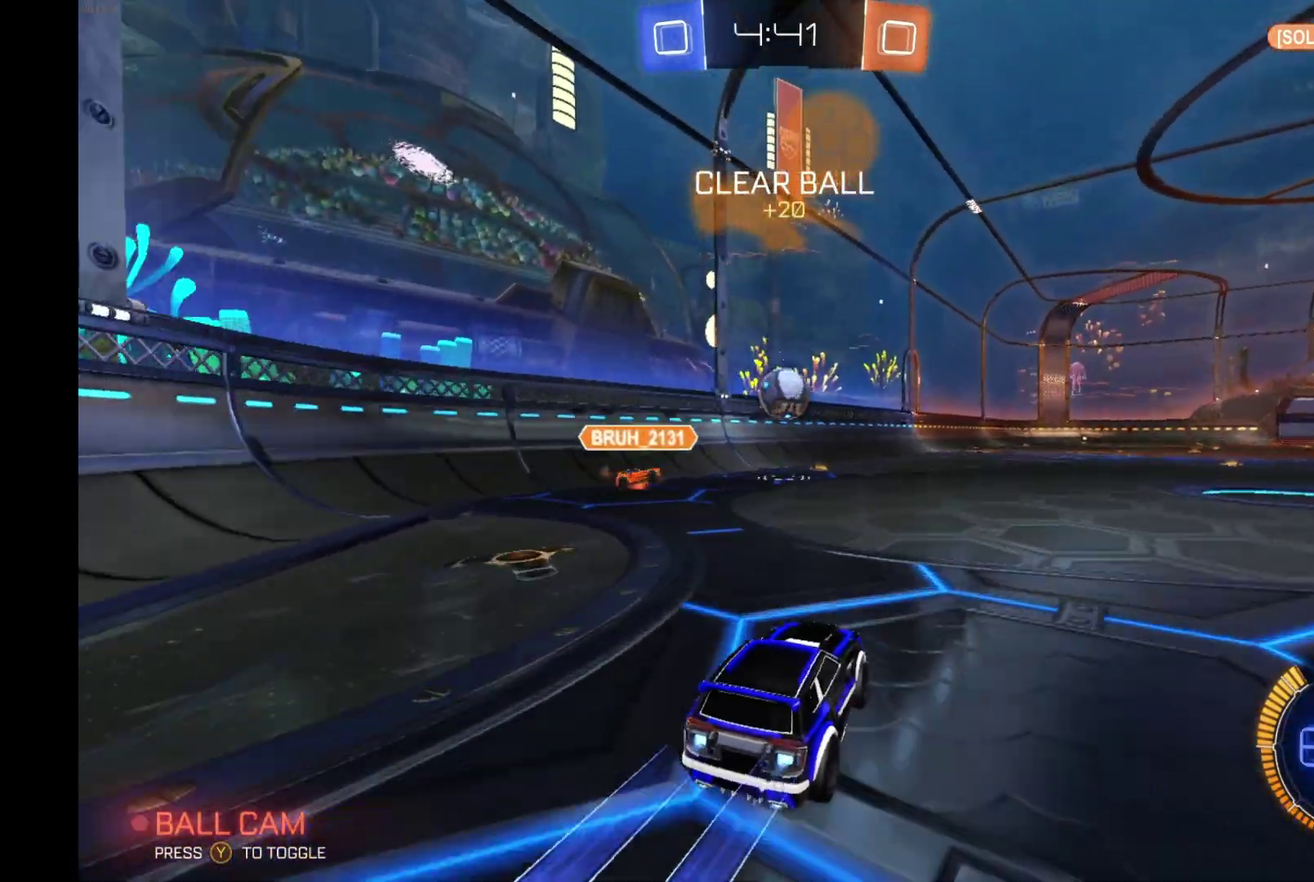
{"buttons": ["R2"], "left_stick": "center", "events": [[67, "left_stick", "center"], [200, "B", "up"]]}
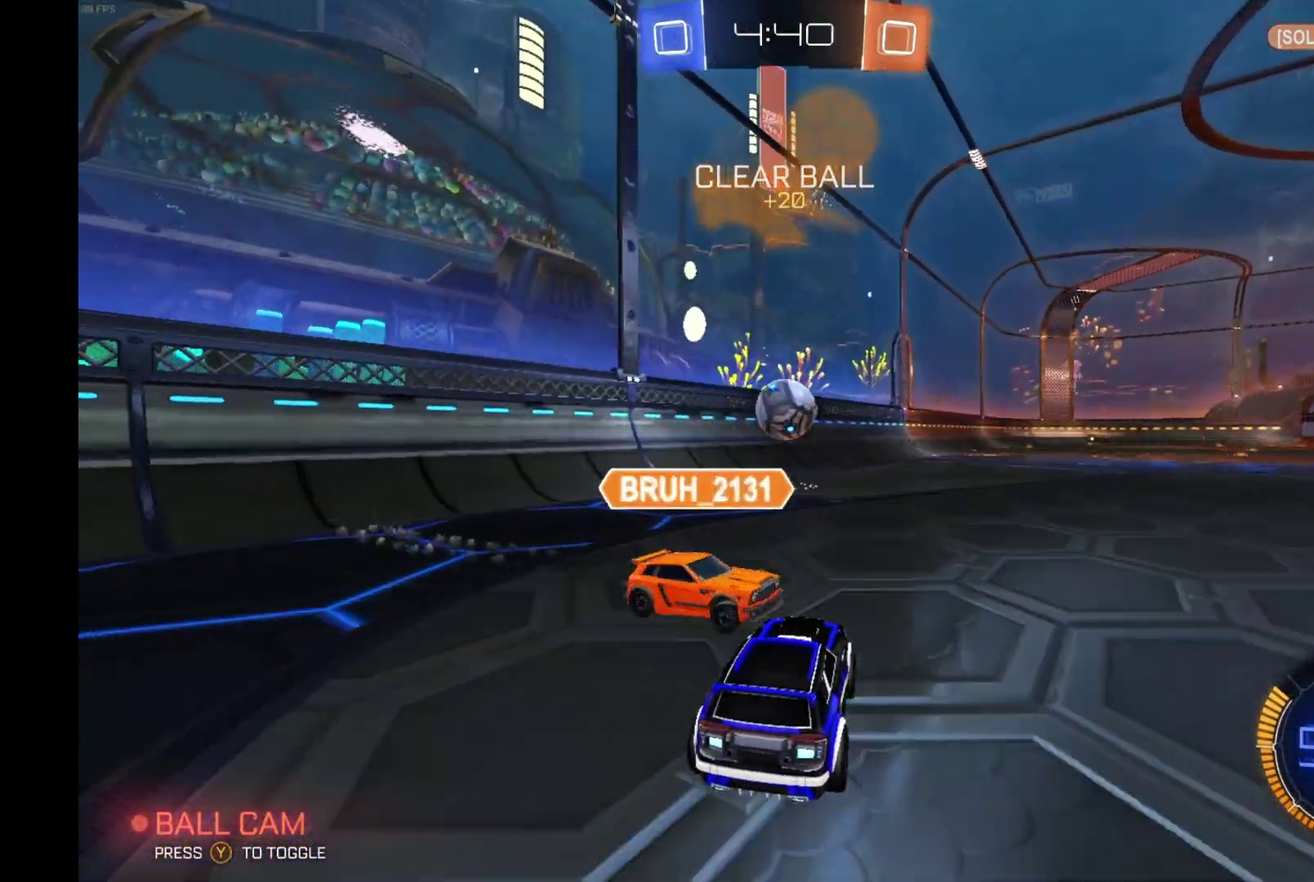
{"buttons": ["R2"], "left_stick": "center", "events": []}
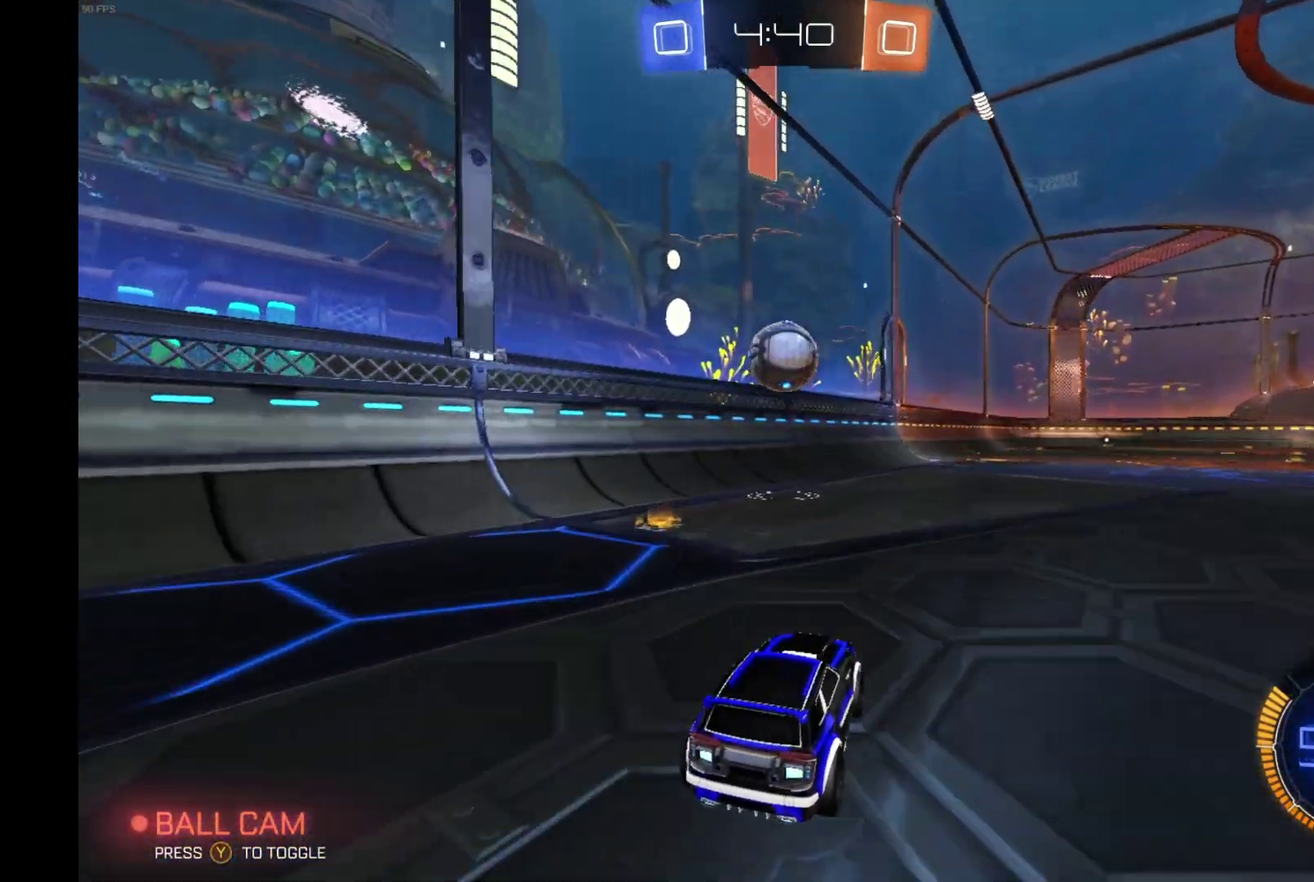
{"buttons": ["B", "R2"], "left_stick": "center", "events": [[100, "B", "down"]]}
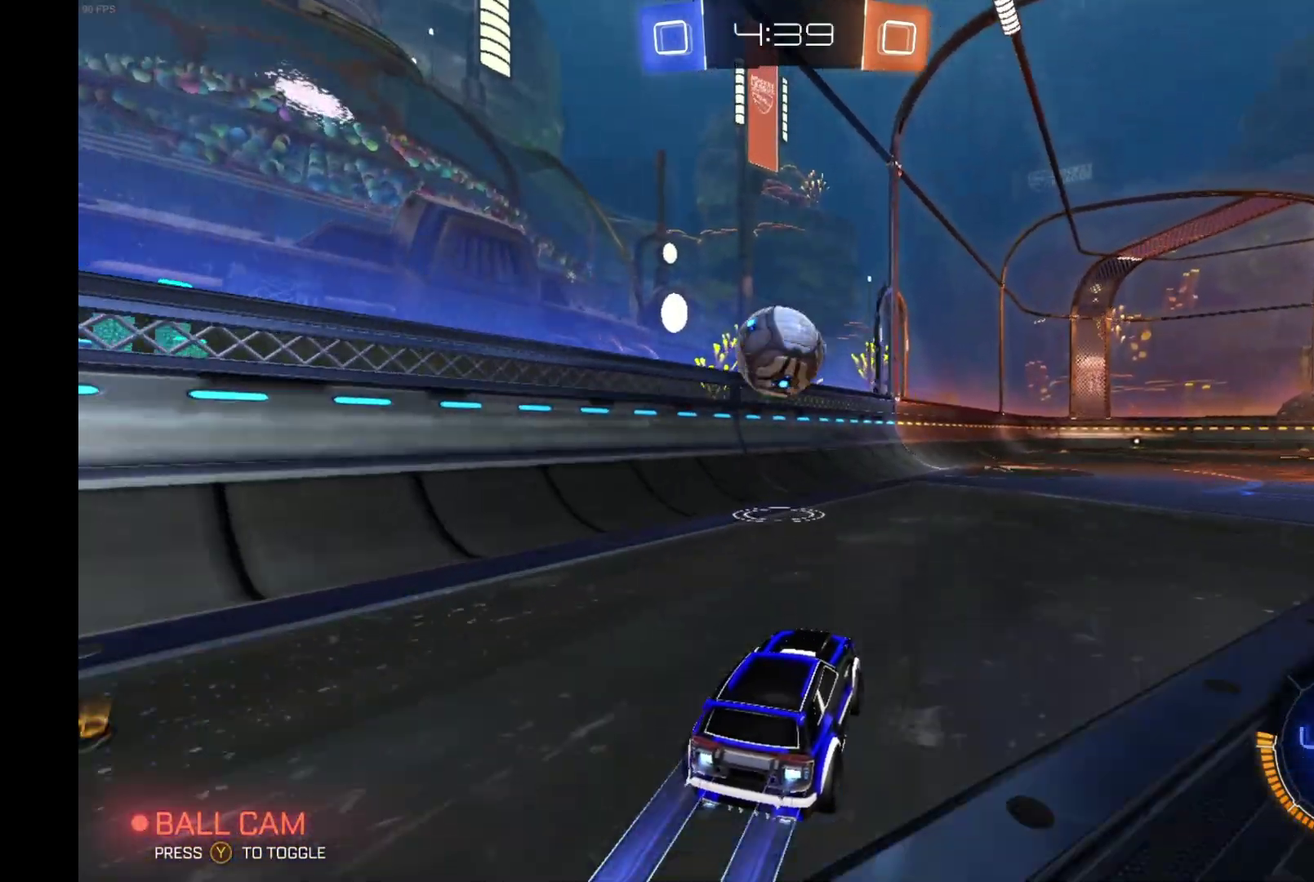
{"buttons": ["L1", "R2"], "left_stick": "up", "events": [[100, "A", "down"], [100, "L1", "down"], [100, "left_stick", "up"], [267, "left_stick", "left"], [367, "left_stick", "up"], [400, "A", "up"], [500, "B", "up"]]}
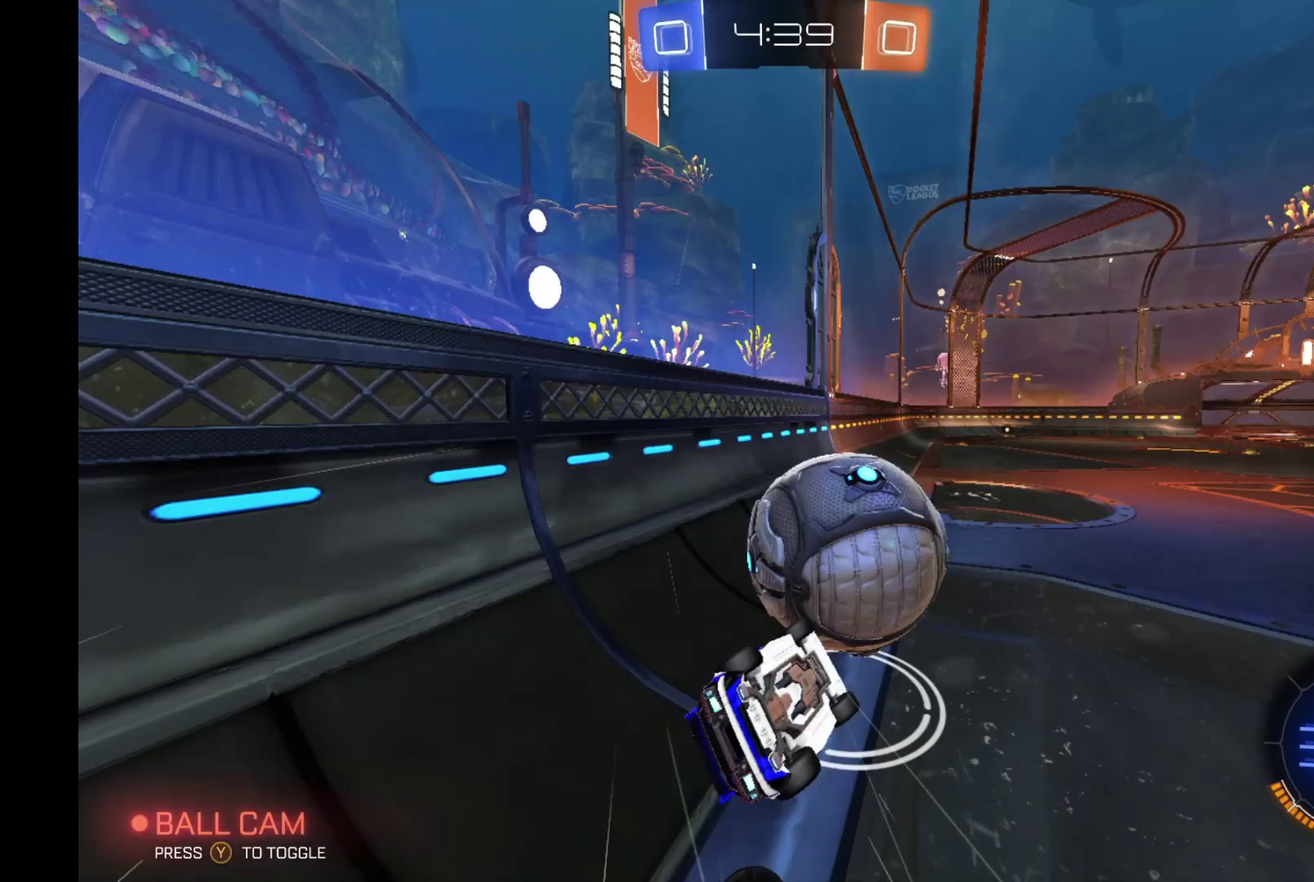
{"buttons": ["R2"], "left_stick": "center", "events": [[100, "left_stick", "up-right"], [200, "L1", "up"], [233, "left_stick", "right"], [300, "left_stick", "center"]]}
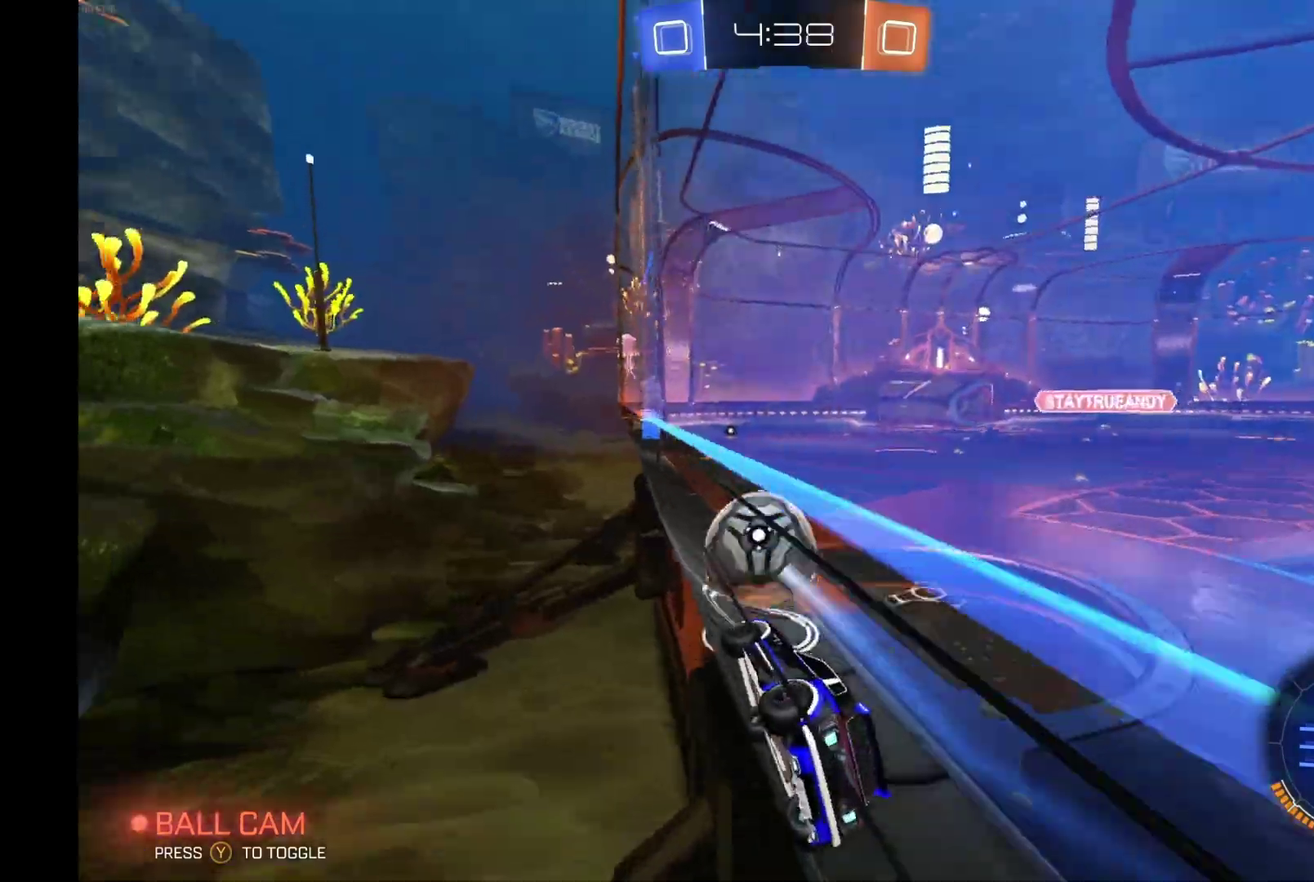
{"buttons": ["B", "R2"], "left_stick": "right", "events": [[133, "left_stick", "left"], [200, "B", "down"], [233, "left_stick", "center"], [500, "left_stick", "right"]]}
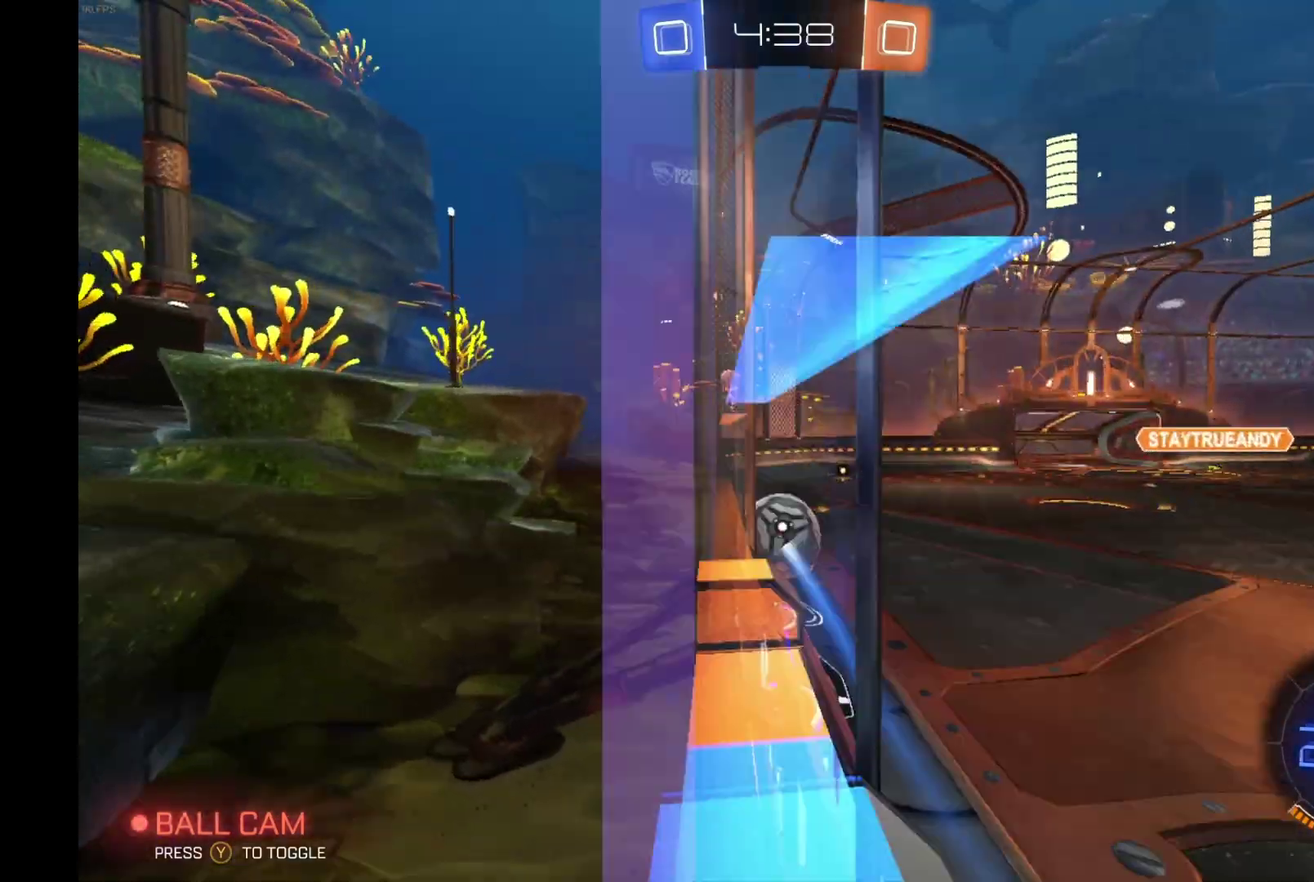
{"buttons": ["A", "L1", "R2"], "left_stick": "up-left", "events": [[33, "A", "down"], [100, "L1", "down"], [200, "left_stick", "center"], [233, "L1", "up"], [300, "A", "up"], [333, "B", "up"], [433, "L1", "down"], [433, "left_stick", "up"], [500, "A", "down"], [500, "left_stick", "up-left"]]}
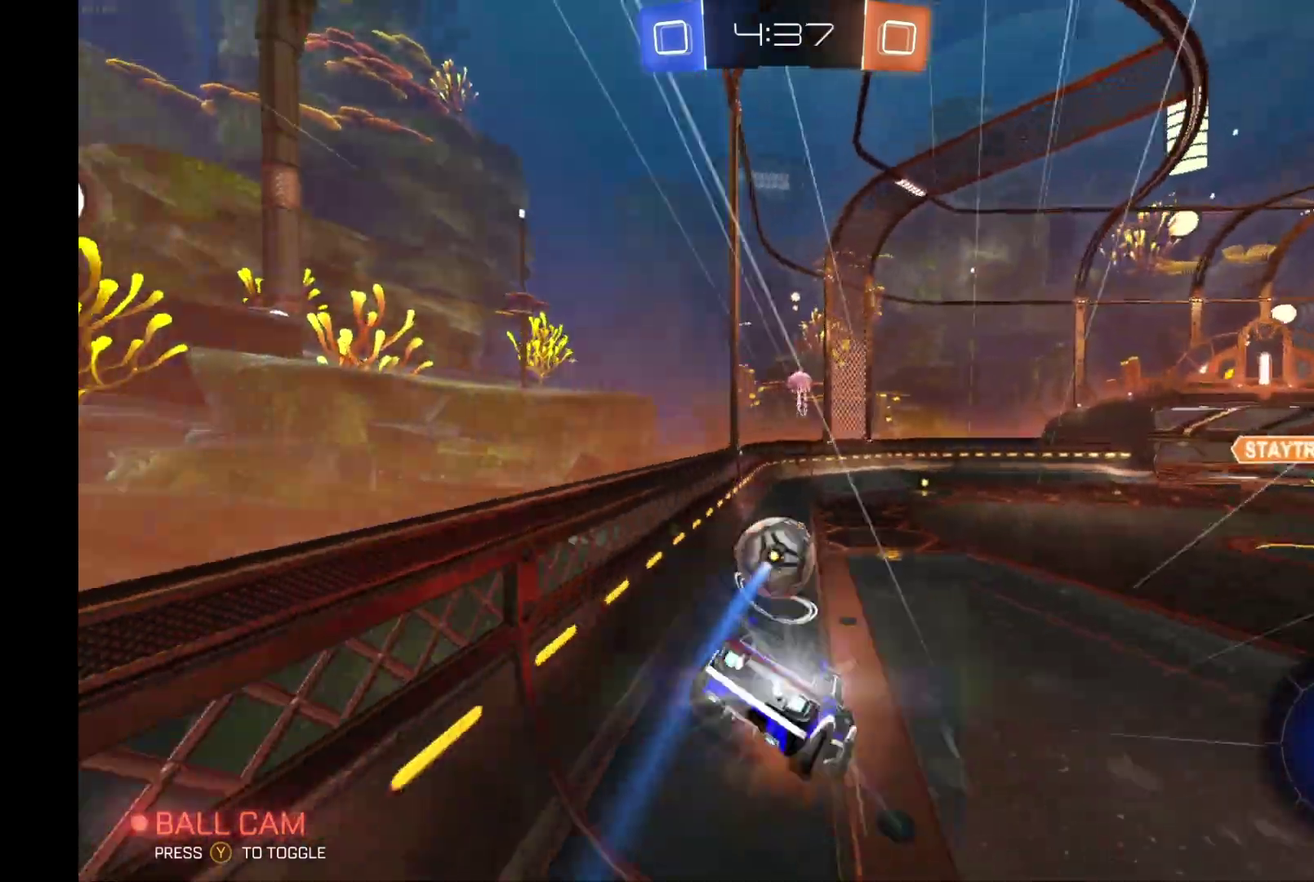
{"buttons": ["R2"], "left_stick": "center", "events": [[100, "A", "up"], [300, "left_stick", "up"], [400, "L1", "up"], [400, "left_stick", "center"]]}
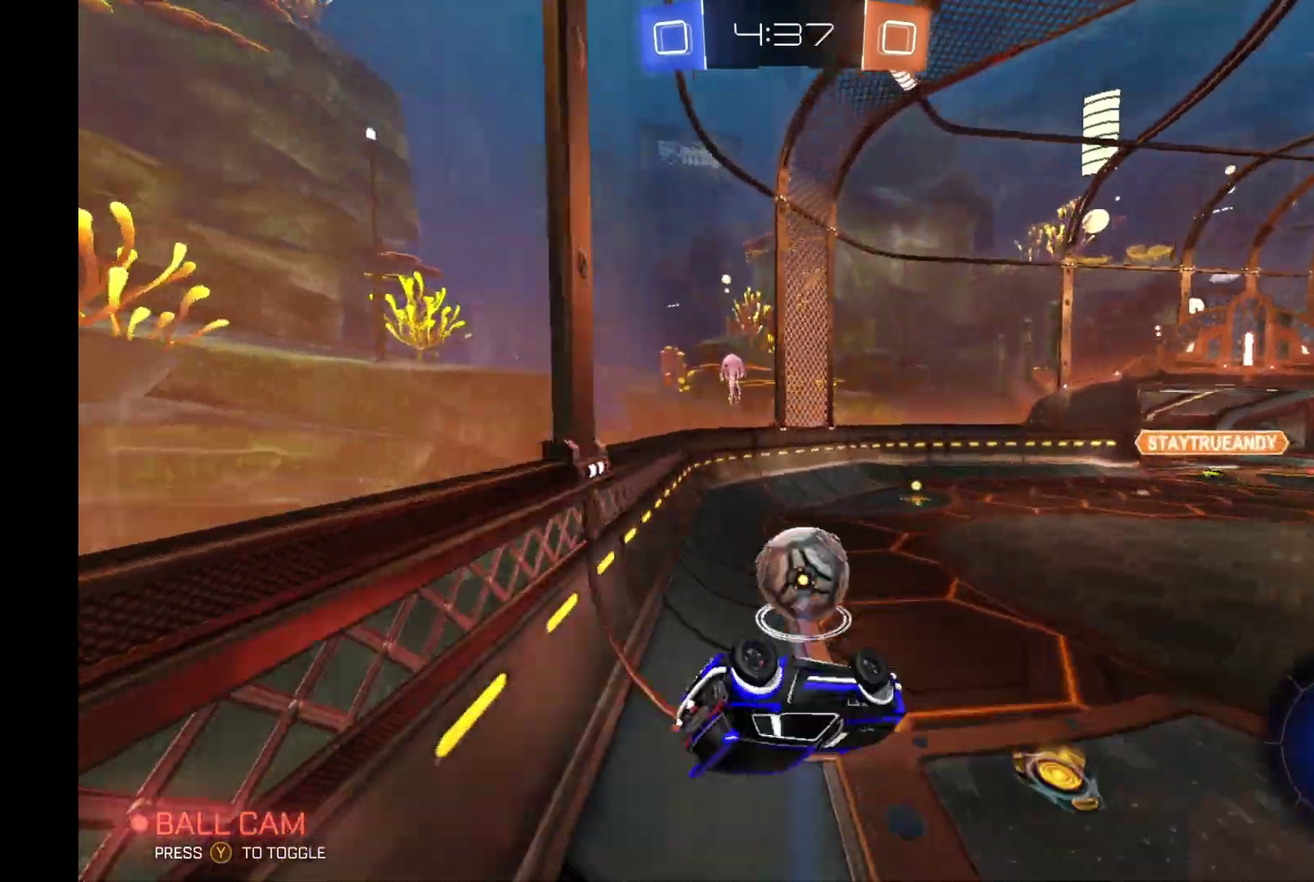
{"buttons": ["R2"], "left_stick": "center", "events": [[100, "left_stick", "down-left"], [167, "left_stick", "center"], [267, "left_stick", "down-left"], [400, "left_stick", "center"]]}
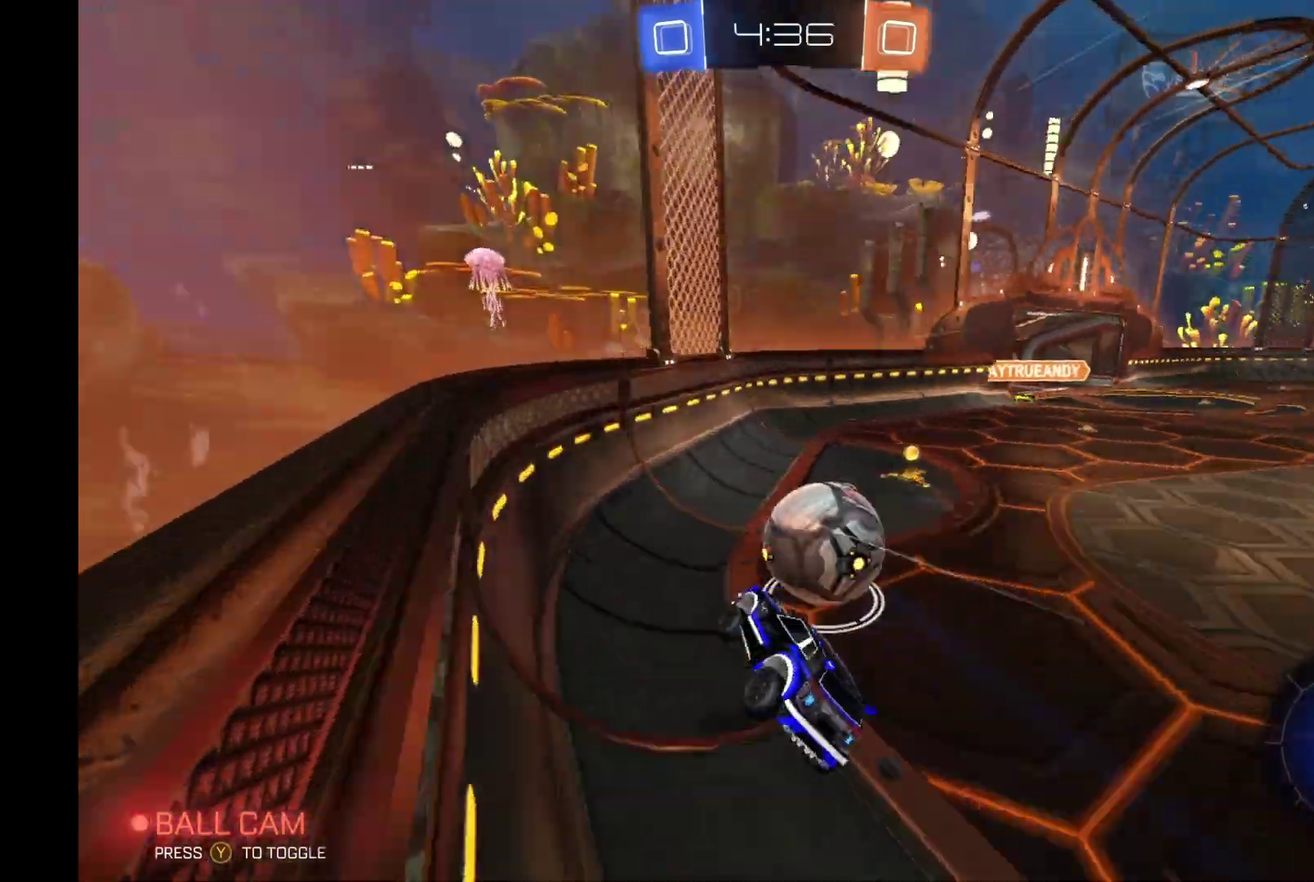
{"buttons": ["B", "R2"], "left_stick": "right", "events": [[100, "left_stick", "up-right"], [167, "left_stick", "right"], [300, "B", "down"]]}